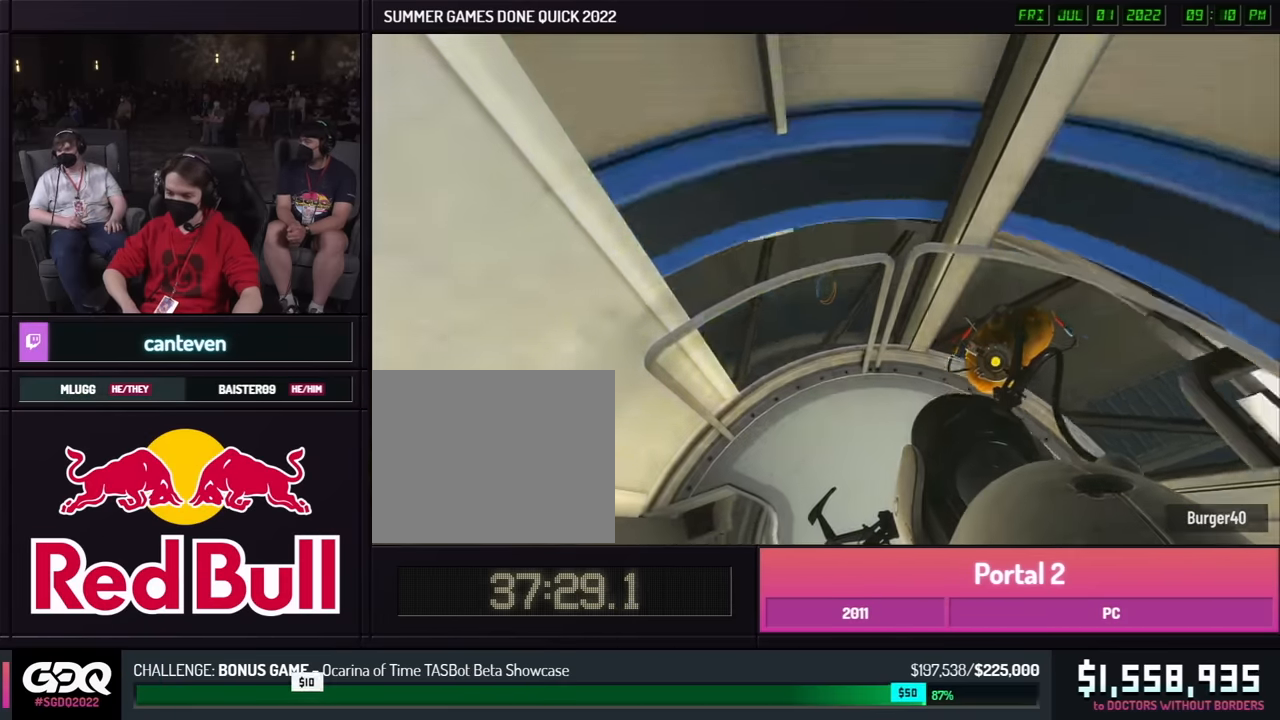
Gameplay with a controller (Xbox layout); each line is a JSON object with the inputs held at the frame after it. "events" lists button and stick changes between this image and that frame as [ms after this image, input, new state], when the widget could be followed in between. Not read: DPAD_DOWN DPAD_LEFT DPAD_RIGHT DPAD_UP L2 L3 R2 R3 SELECT START other_buttons.
{"buttons": [], "left_stick": "left", "right_stick": "center", "events": []}
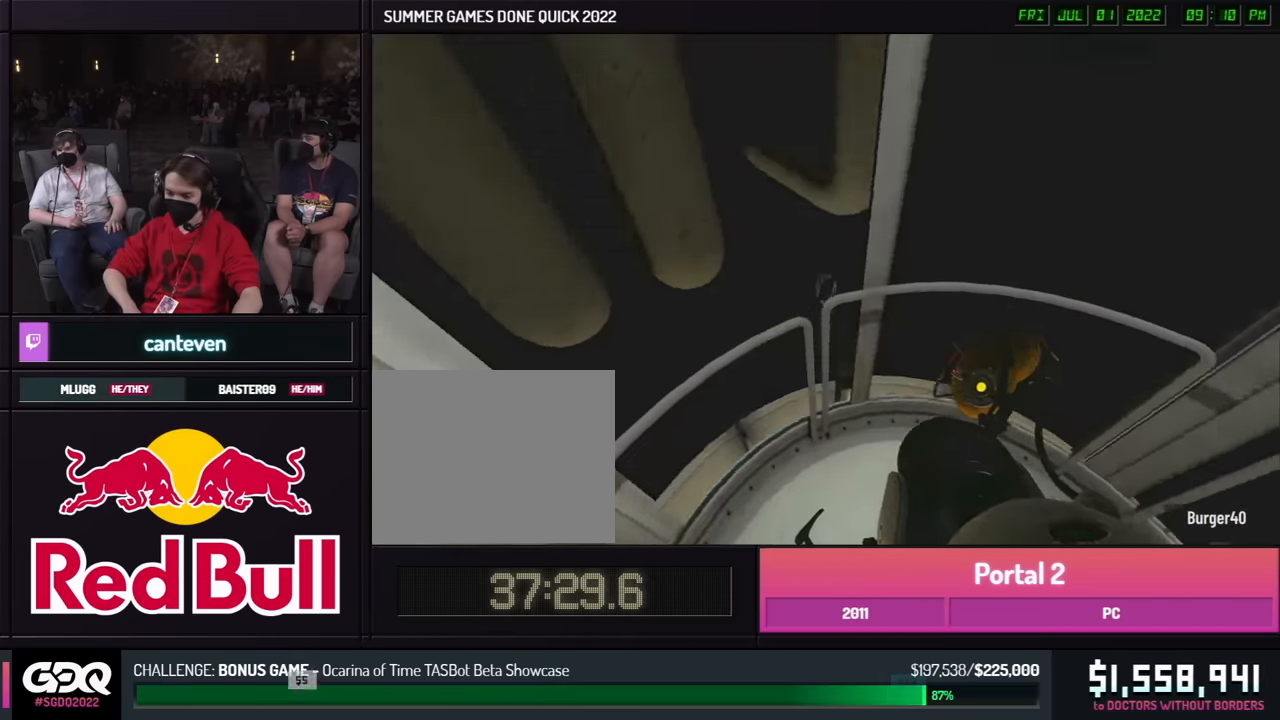
{"buttons": [], "left_stick": "left", "right_stick": "center", "events": []}
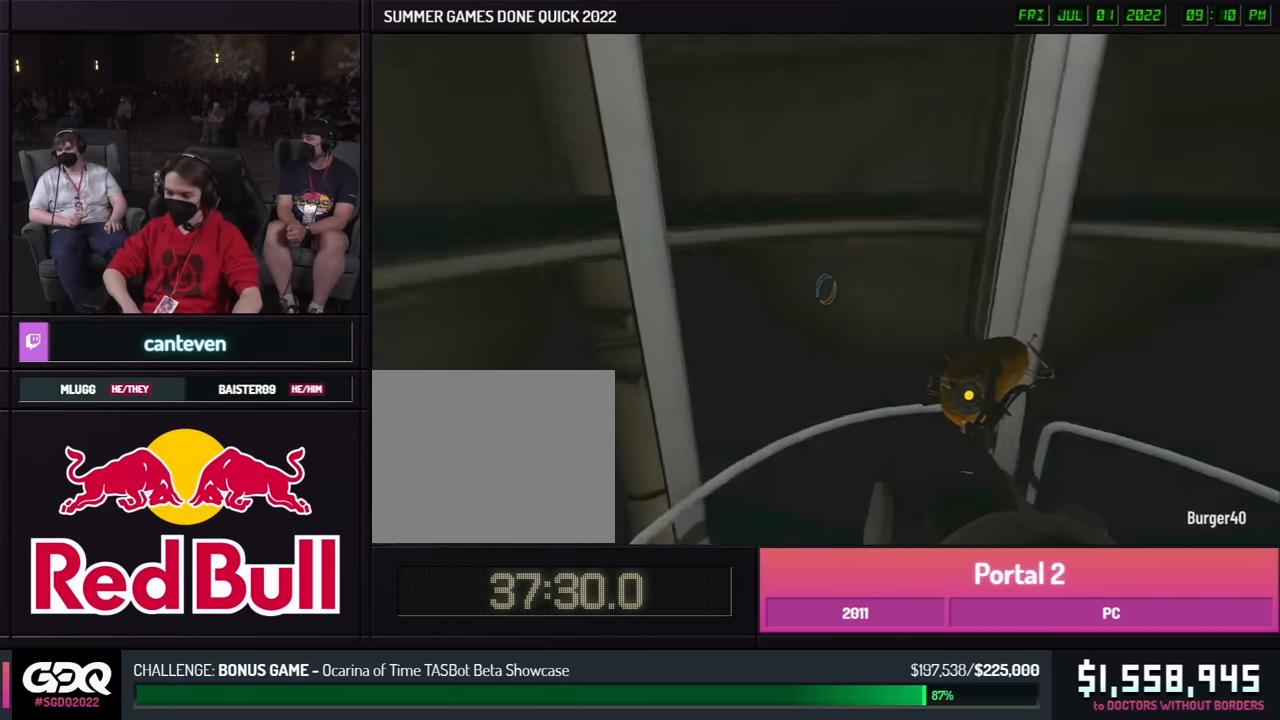
{"buttons": [], "left_stick": "left", "right_stick": "center", "events": []}
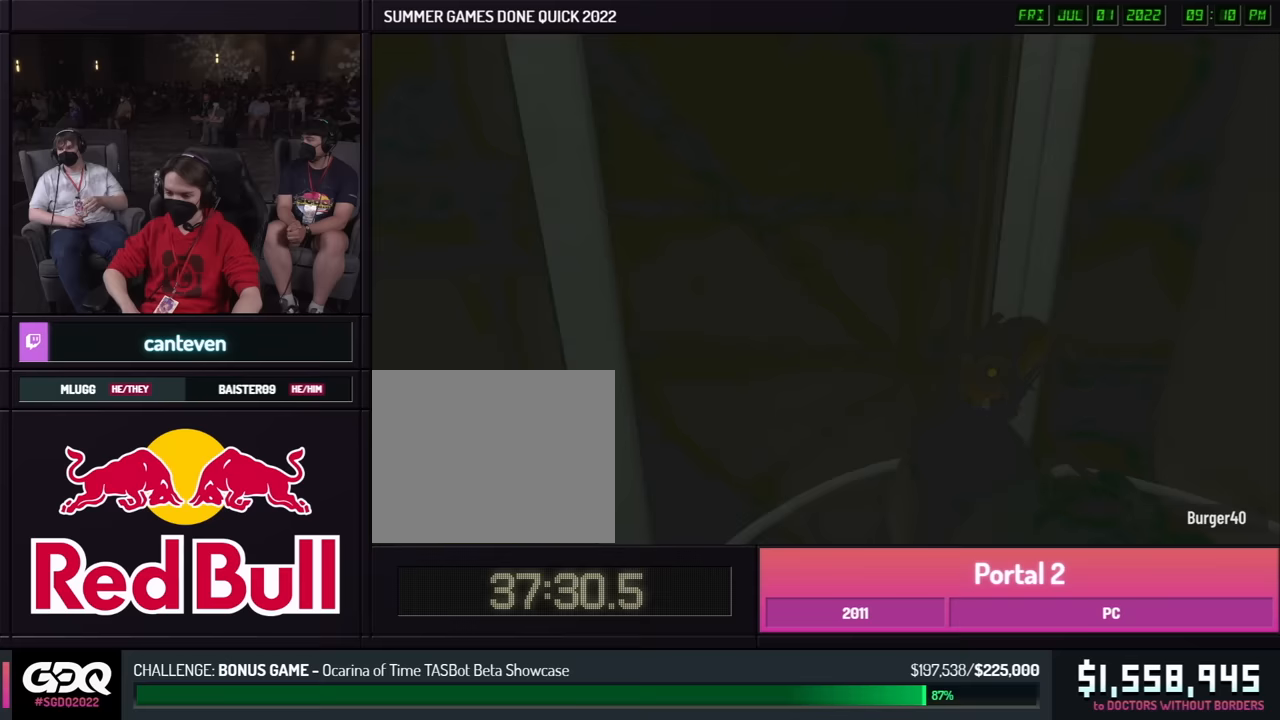
{"buttons": [], "left_stick": "left", "right_stick": "center", "events": []}
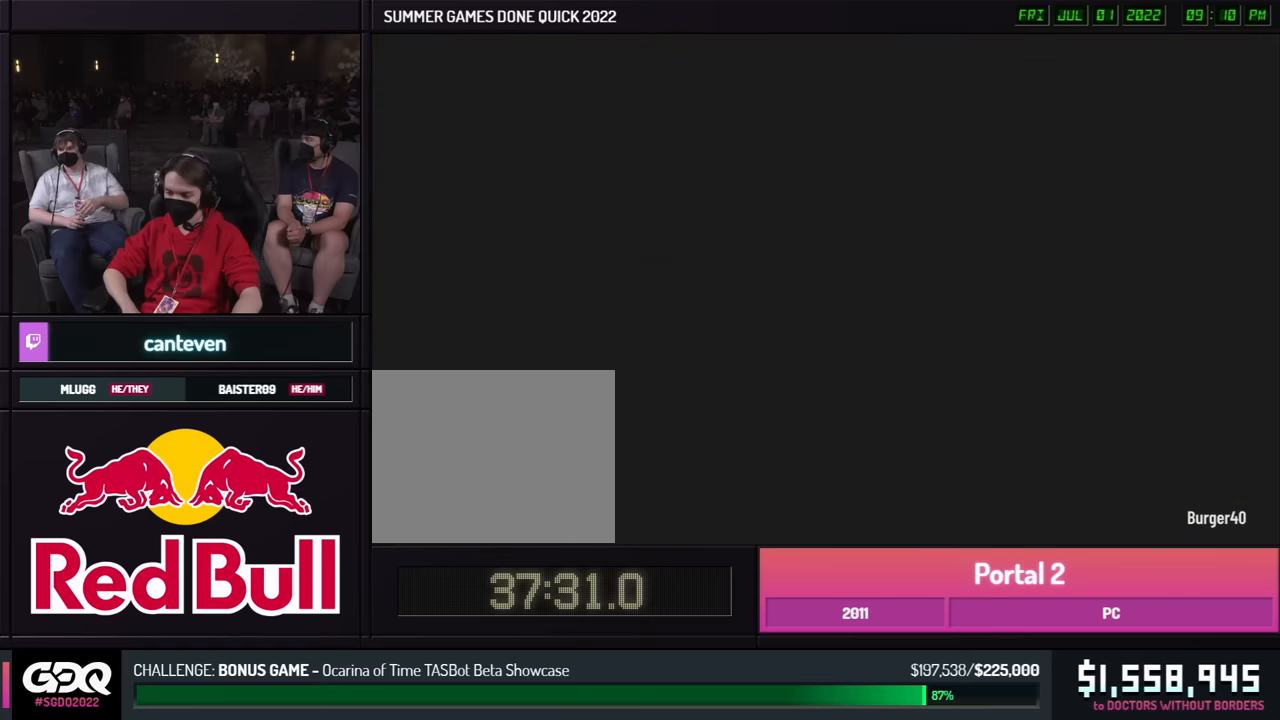
{"buttons": [], "left_stick": "center", "right_stick": "center", "events": [[217, "left_stick", "center"]]}
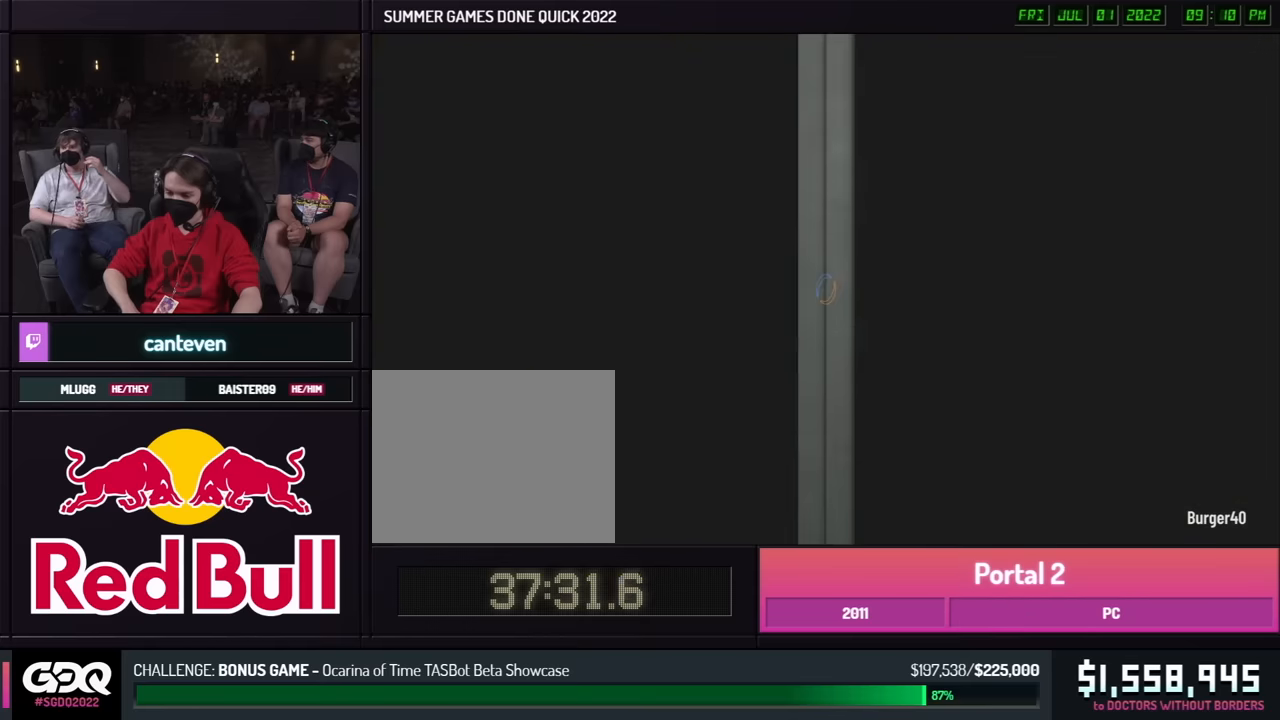
{"buttons": [], "left_stick": "center", "right_stick": "center", "events": []}
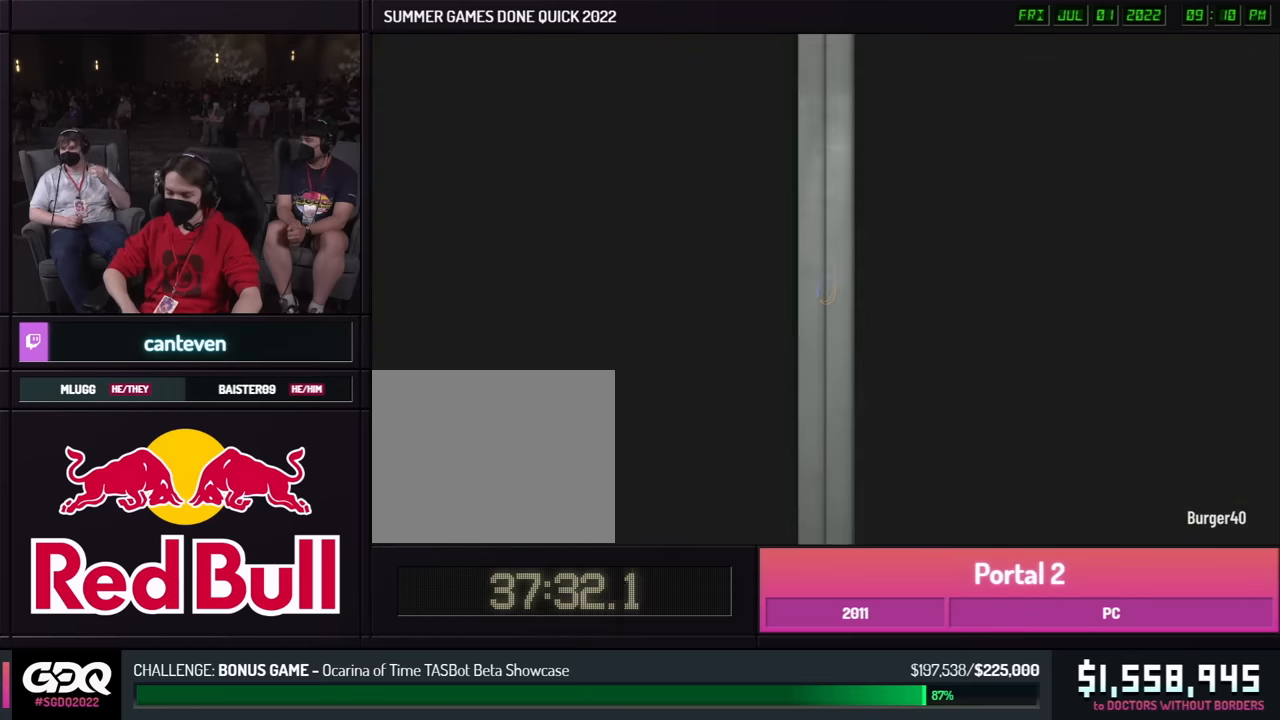
{"buttons": [], "left_stick": "center", "right_stick": "center", "events": [[67, "left_stick", "down-left"], [300, "left_stick", "center"]]}
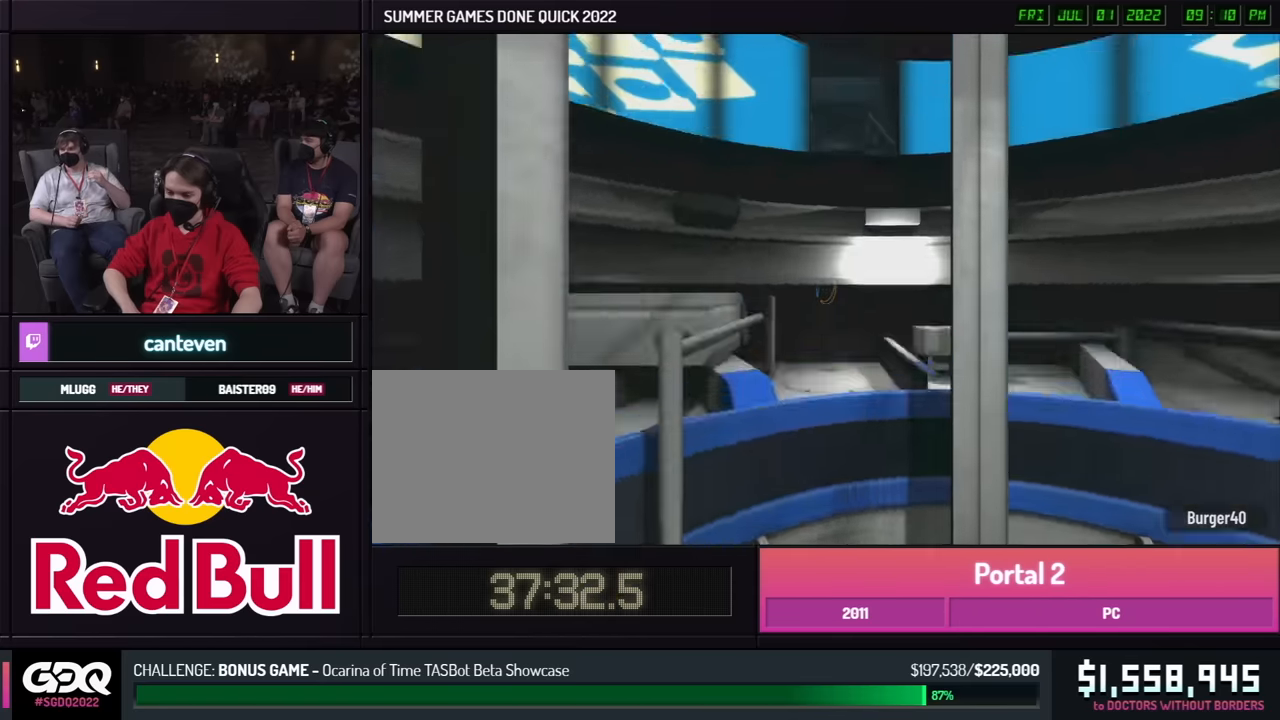
{"buttons": ["B"], "left_stick": "center", "right_stick": "center", "events": [[400, "A", "down"], [400, "B", "down"], [500, "A", "up"]]}
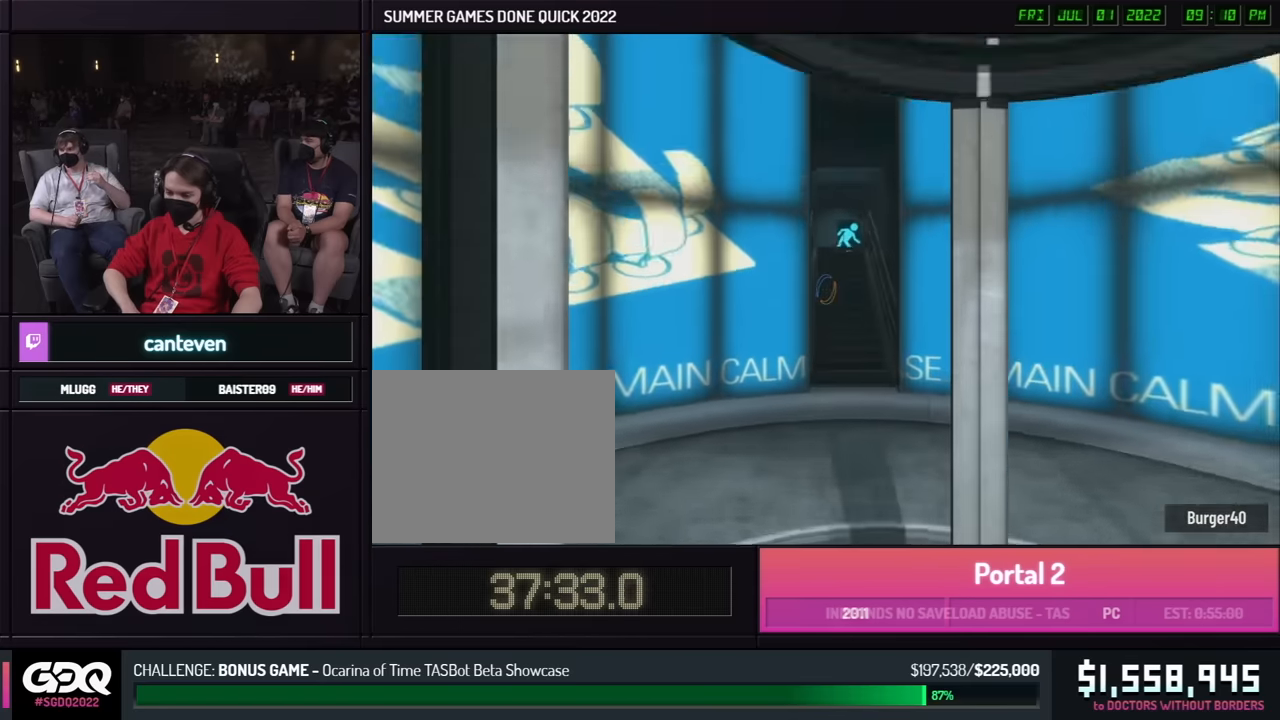
{"buttons": ["B"], "left_stick": "up-left", "right_stick": "left", "events": [[133, "right_stick", "right"], [233, "right_stick", "center"], [333, "left_stick", "up"], [433, "left_stick", "up-left"], [433, "right_stick", "left"]]}
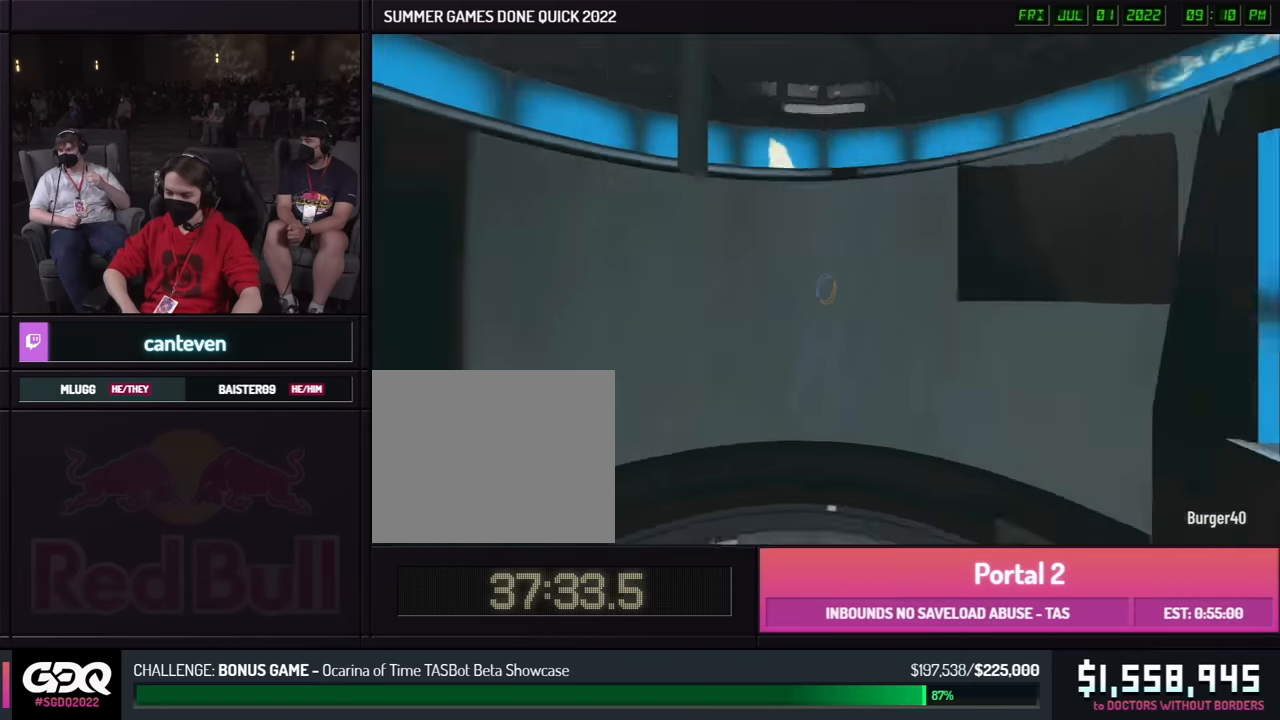
{"buttons": ["B"], "left_stick": "up-left", "right_stick": "center", "events": [[233, "right_stick", "center"]]}
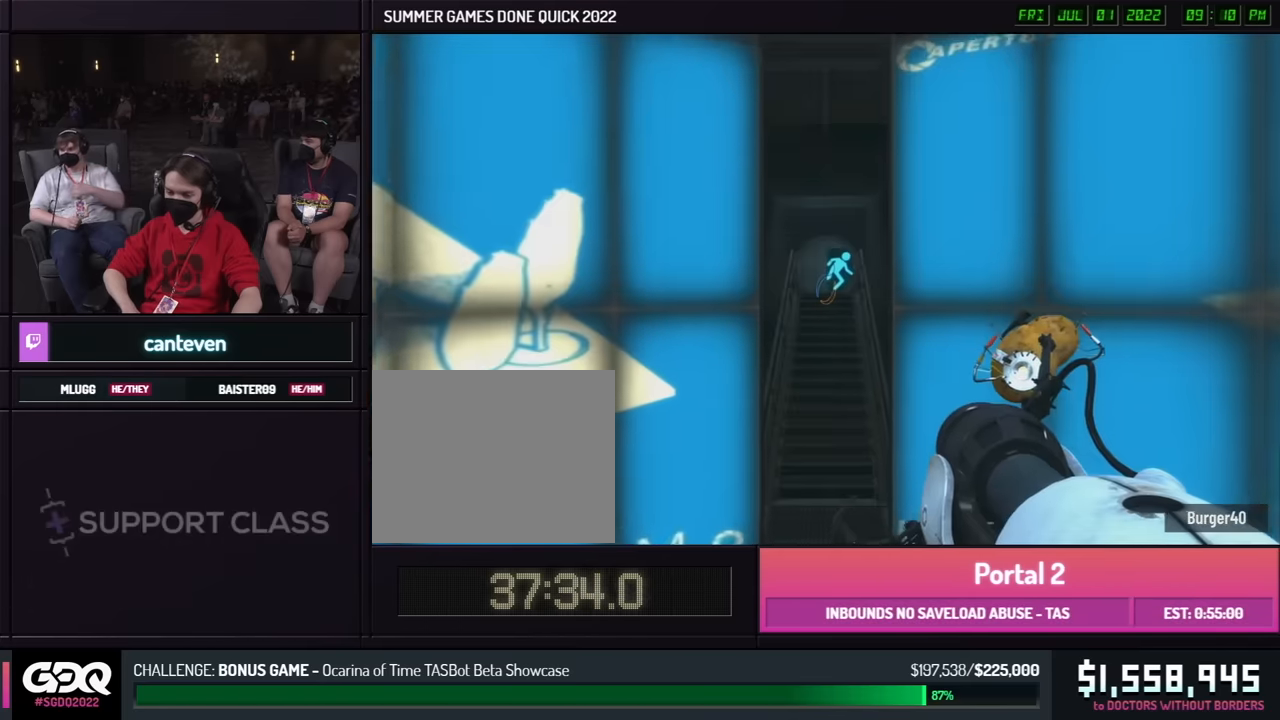
{"buttons": ["B"], "left_stick": "up-left", "right_stick": "center", "events": []}
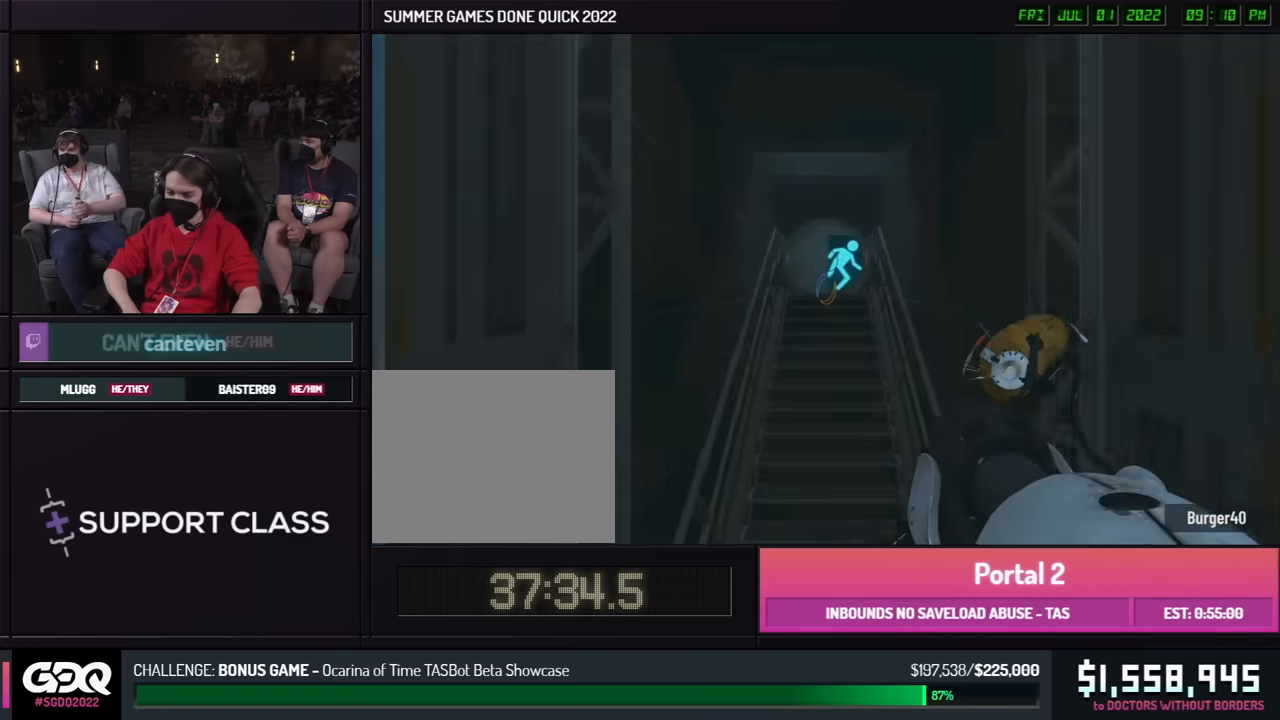
{"buttons": [], "left_stick": "up-right", "right_stick": "center", "events": [[233, "B", "up"], [483, "left_stick", "up-right"]]}
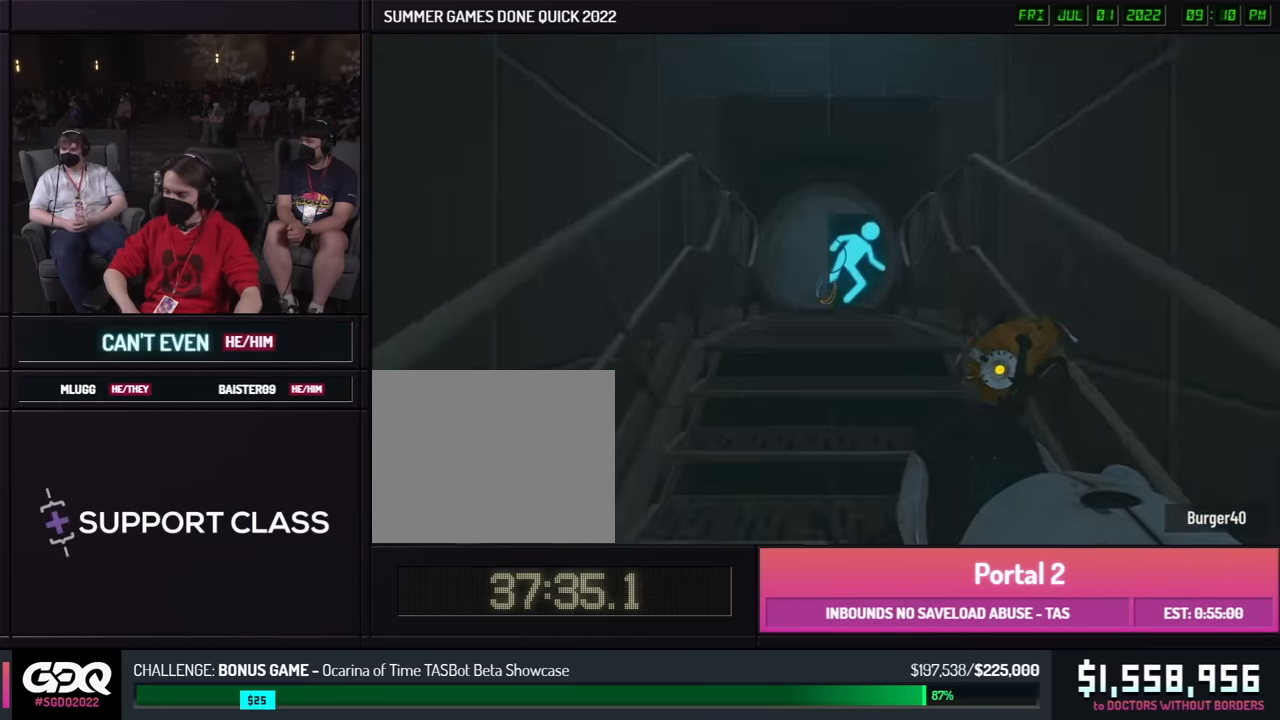
{"buttons": [], "left_stick": "up", "right_stick": "center", "events": [[333, "left_stick", "up"]]}
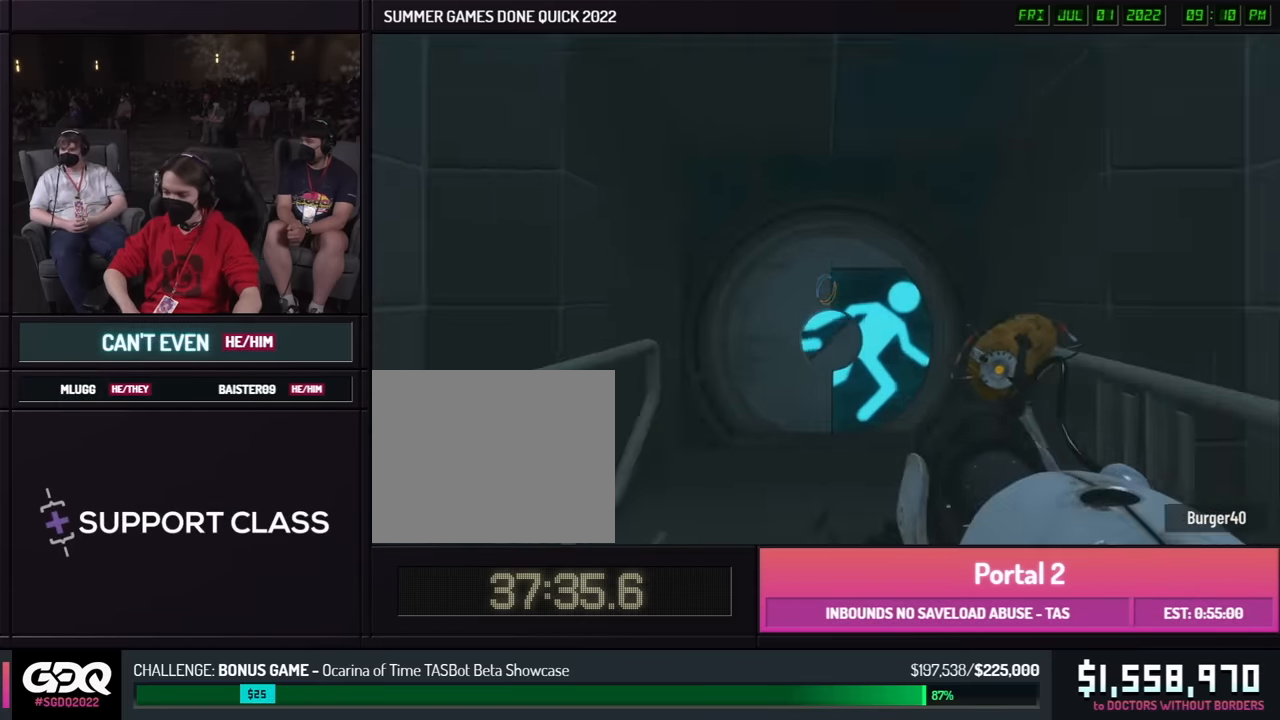
{"buttons": [], "left_stick": "up-right", "right_stick": "center", "events": [[500, "left_stick", "up-right"]]}
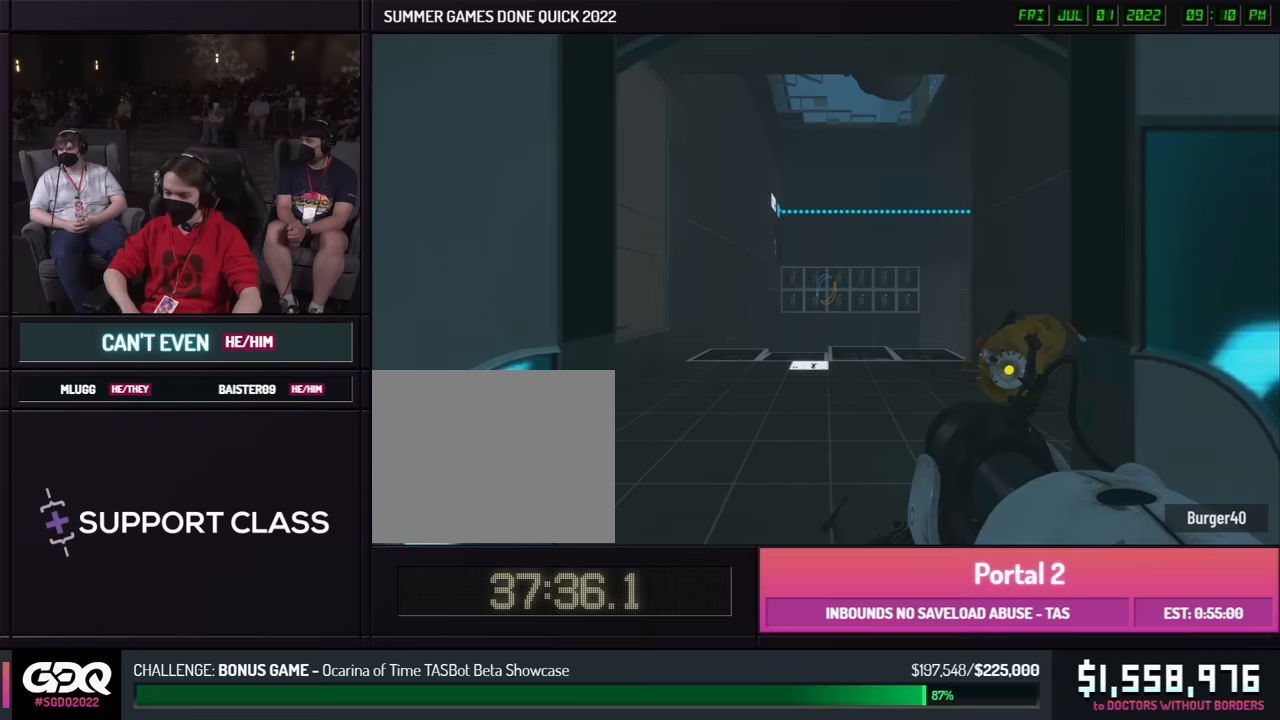
{"buttons": [], "left_stick": "left", "right_stick": "center", "events": [[17, "left_stick", "up"], [33, "A", "down"], [50, "left_stick", "right"], [133, "A", "up"], [500, "left_stick", "left"]]}
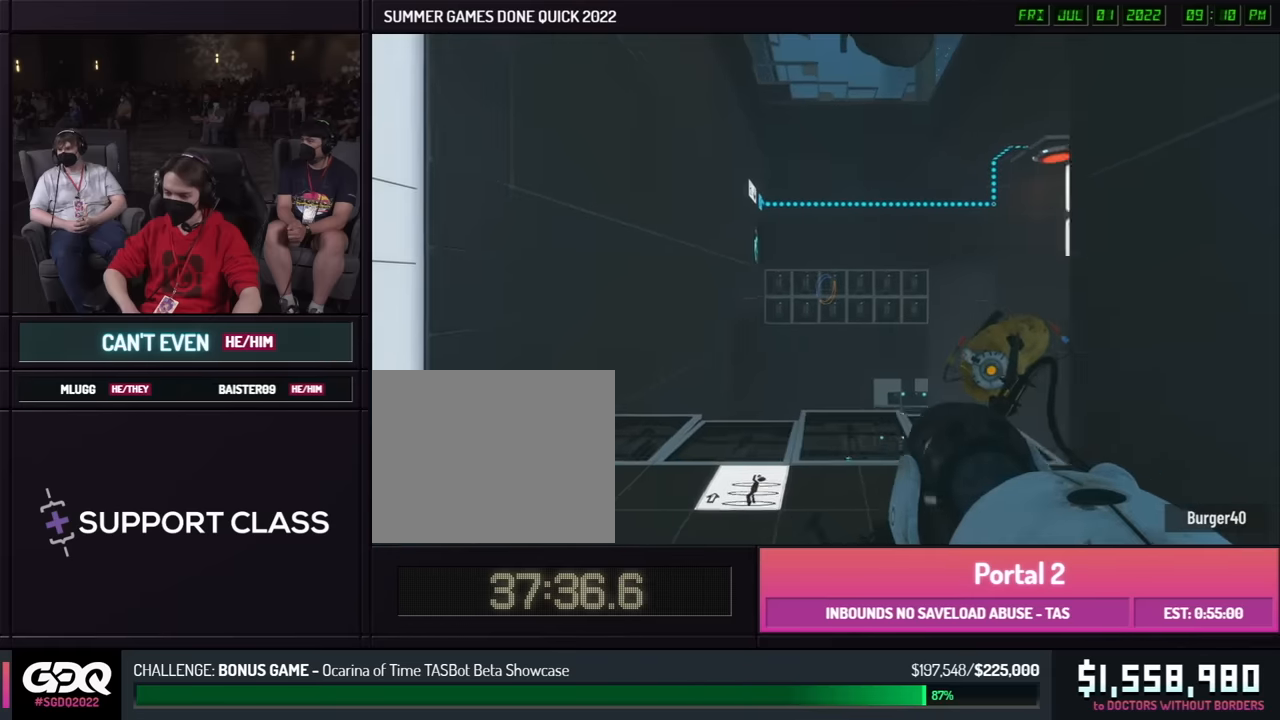
{"buttons": [], "left_stick": "right", "right_stick": "center", "events": [[17, "left_stick", "right"], [383, "R1", "down"], [483, "R1", "up"]]}
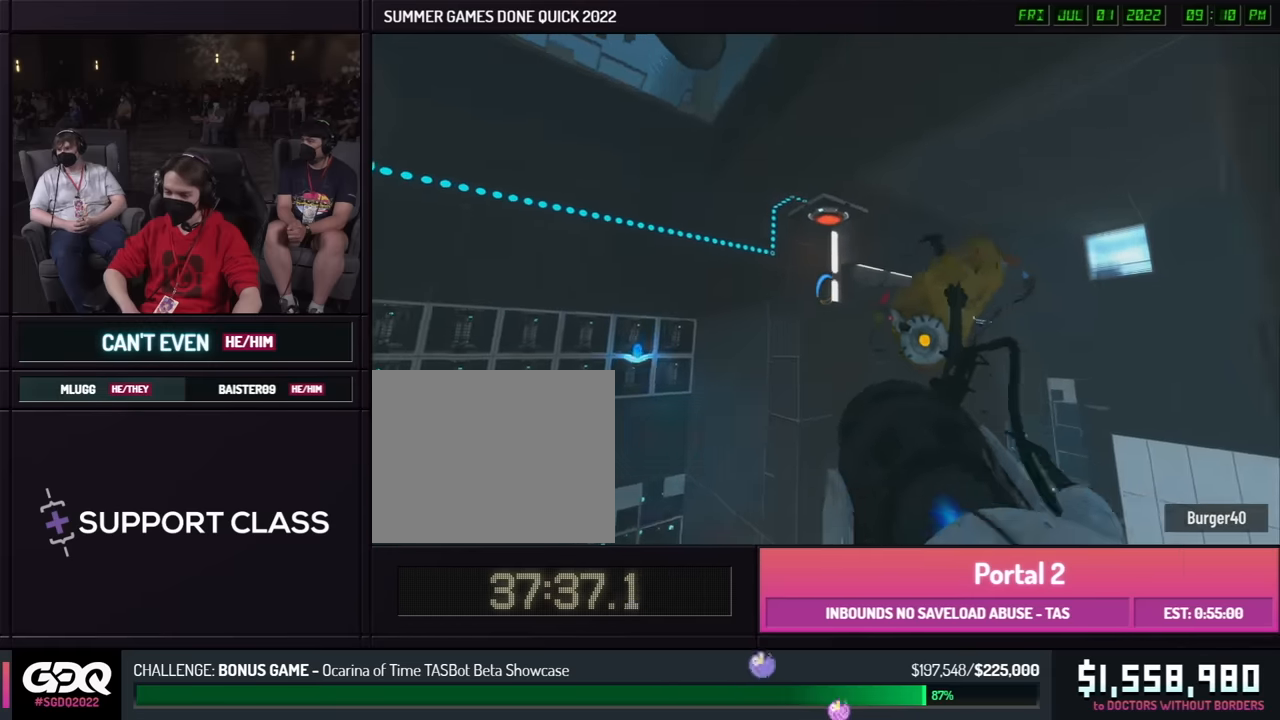
{"buttons": [], "left_stick": "right", "right_stick": "center", "events": [[67, "left_stick", "up-right"], [283, "left_stick", "right"]]}
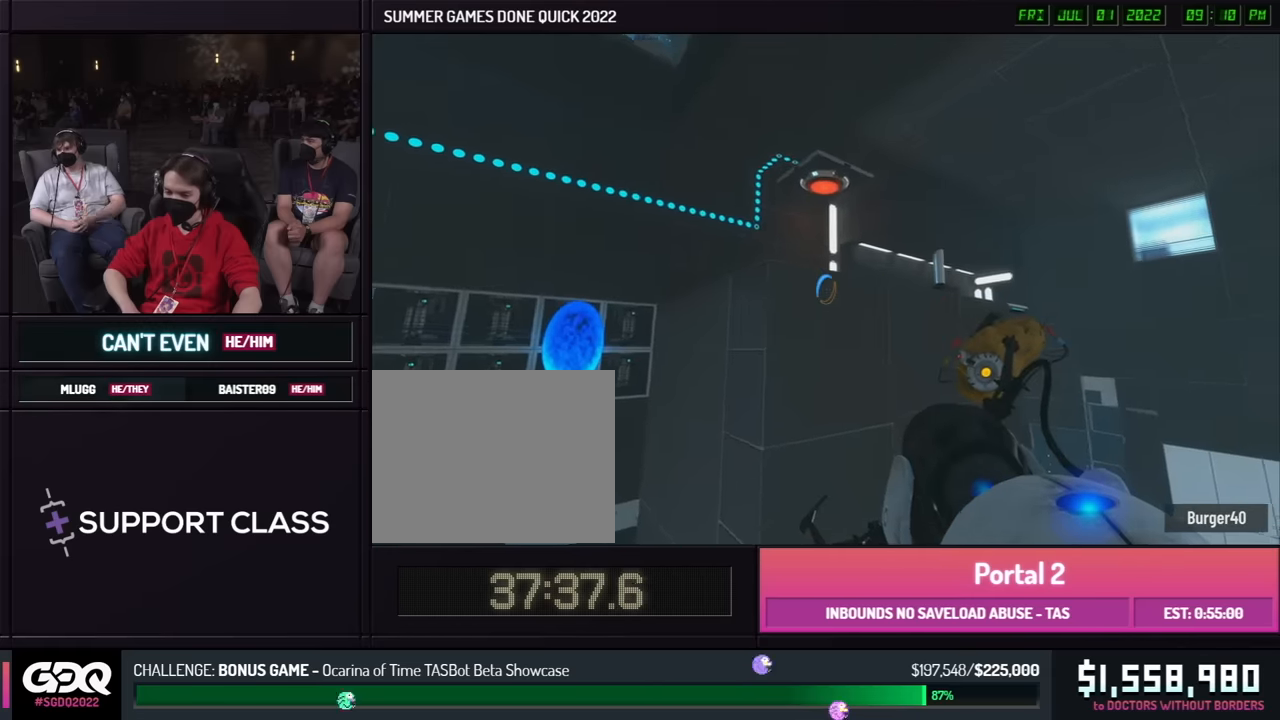
{"buttons": [], "left_stick": "right", "right_stick": "center", "events": [[183, "left_stick", "left"], [467, "left_stick", "right"]]}
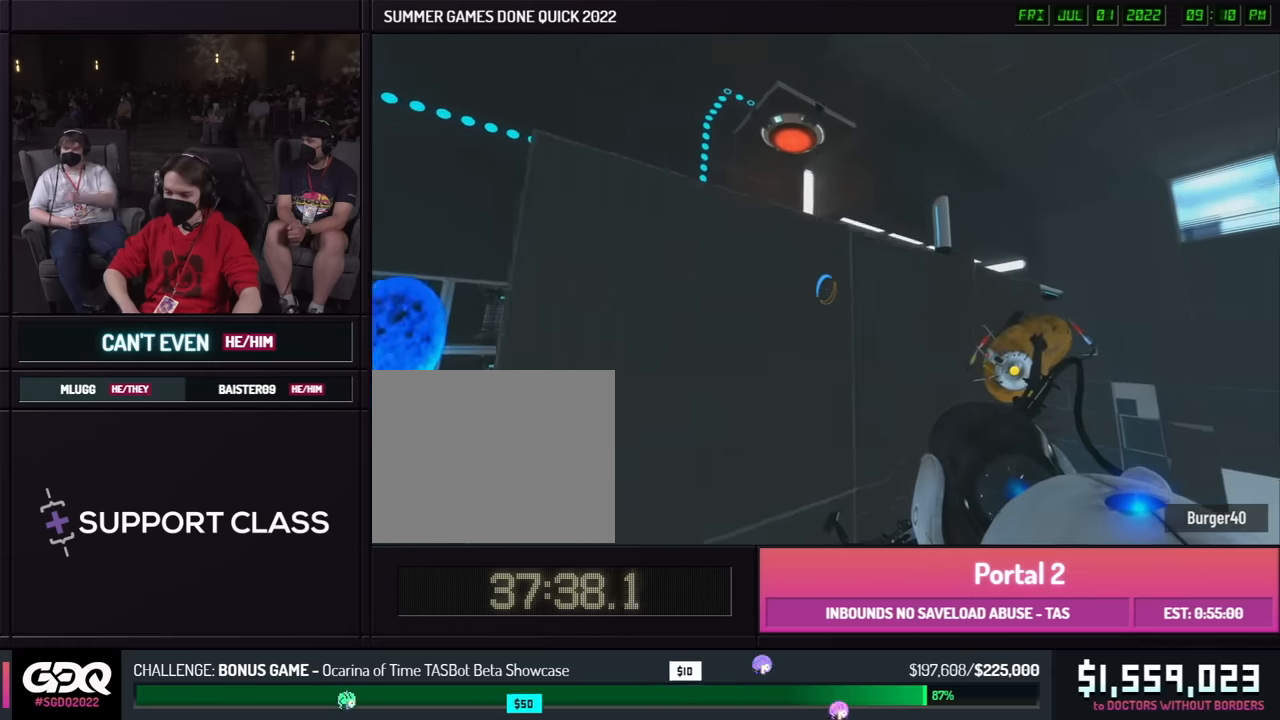
{"buttons": [], "left_stick": "down-right", "right_stick": "center", "events": [[200, "left_stick", "left"], [300, "left_stick", "right"], [483, "left_stick", "down-right"]]}
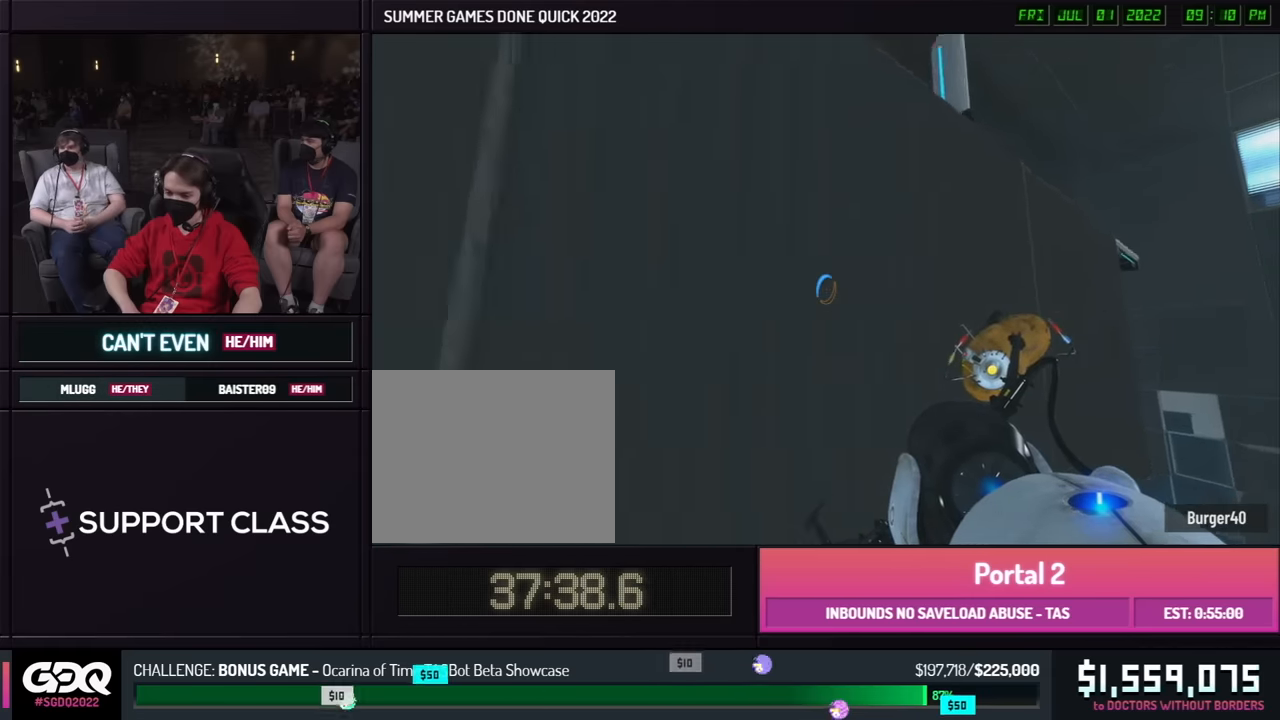
{"buttons": [], "left_stick": "right", "right_stick": "center", "events": [[100, "X", "down"], [133, "right_stick", "down-right"], [167, "left_stick", "up-right"], [217, "X", "up"], [233, "right_stick", "center"], [450, "left_stick", "right"]]}
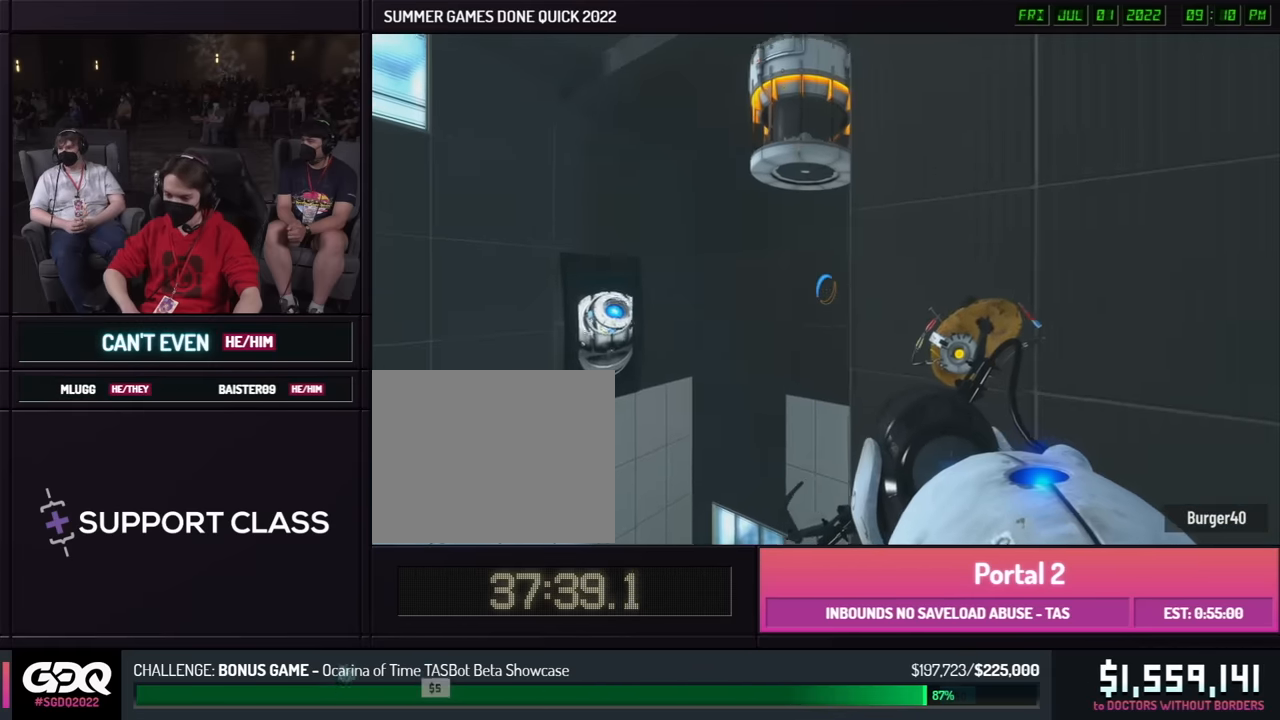
{"buttons": [], "left_stick": "left", "right_stick": "center", "events": [[500, "left_stick", "left"]]}
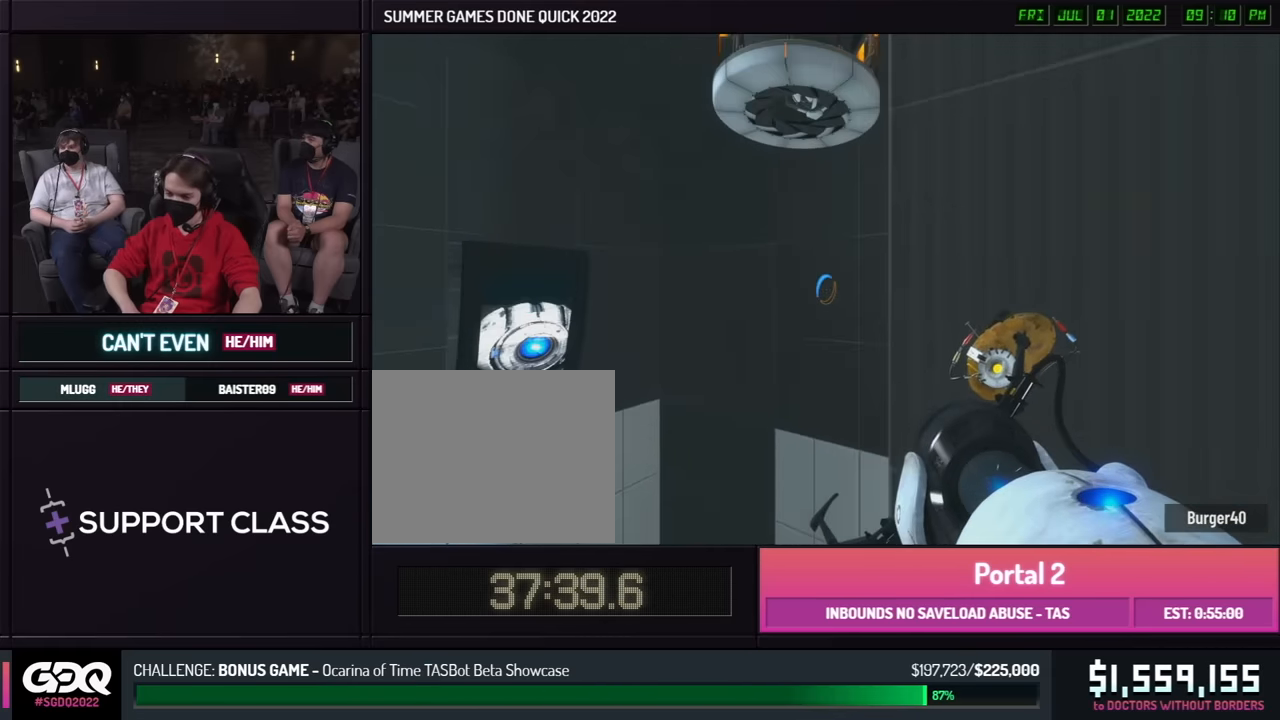
{"buttons": ["X"], "left_stick": "right", "right_stick": "center", "events": [[33, "left_stick", "right"], [67, "right_stick", "right"], [133, "left_stick", "left"], [283, "right_stick", "center"], [317, "L1", "down"], [333, "left_stick", "down-right"], [400, "right_stick", "up-left"], [417, "L1", "up"], [500, "X", "down"], [500, "left_stick", "right"], [500, "right_stick", "center"]]}
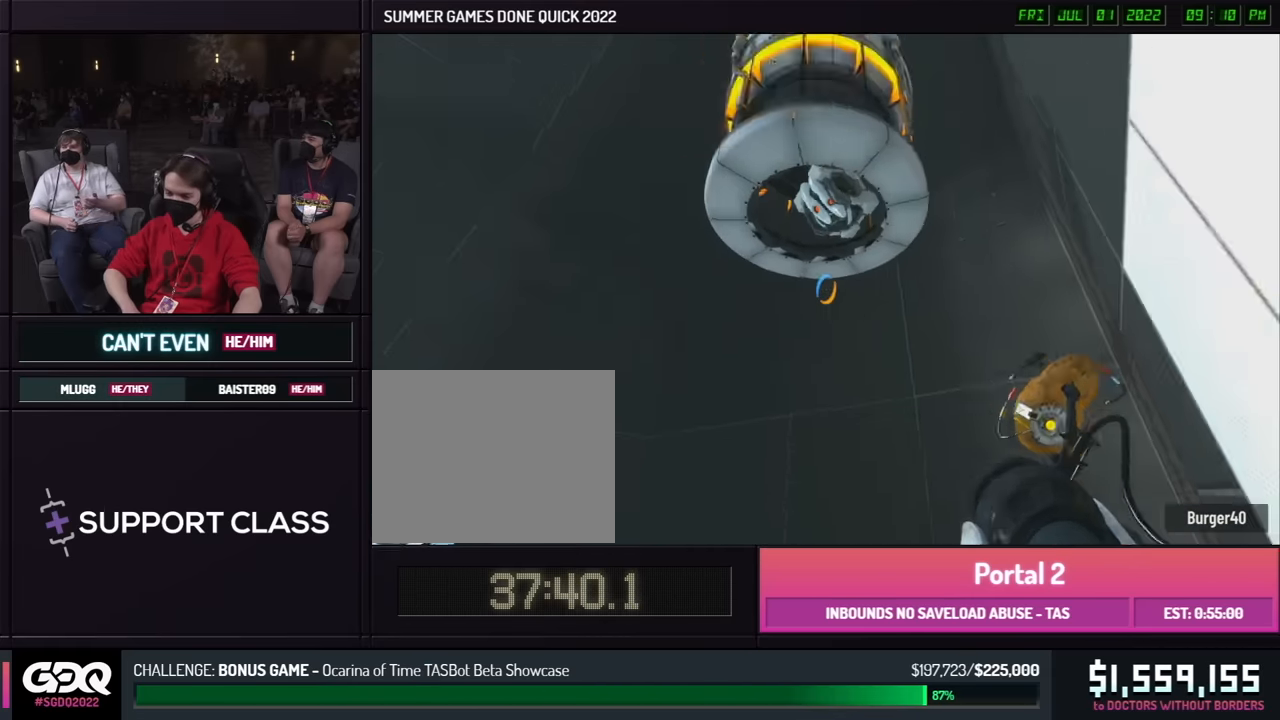
{"buttons": [], "left_stick": "down", "right_stick": "center", "events": [[100, "X", "up"], [100, "left_stick", "down-right"], [333, "A", "down"], [350, "left_stick", "up-right"], [400, "left_stick", "down-left"], [433, "A", "up"], [450, "left_stick", "down"]]}
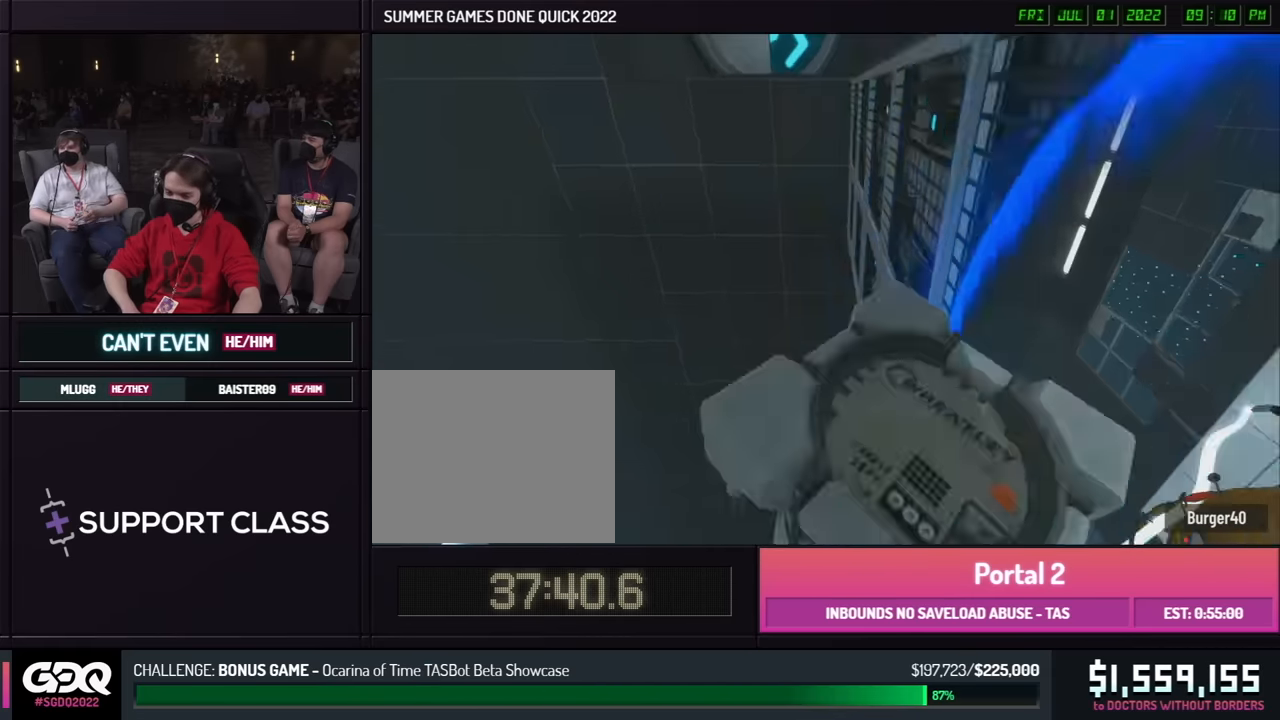
{"buttons": [], "left_stick": "right", "right_stick": "down-right", "events": [[100, "left_stick", "down-right"], [283, "left_stick", "up-left"], [400, "X", "down"], [417, "left_stick", "down"], [433, "right_stick", "down-right"], [500, "X", "up"], [500, "left_stick", "right"]]}
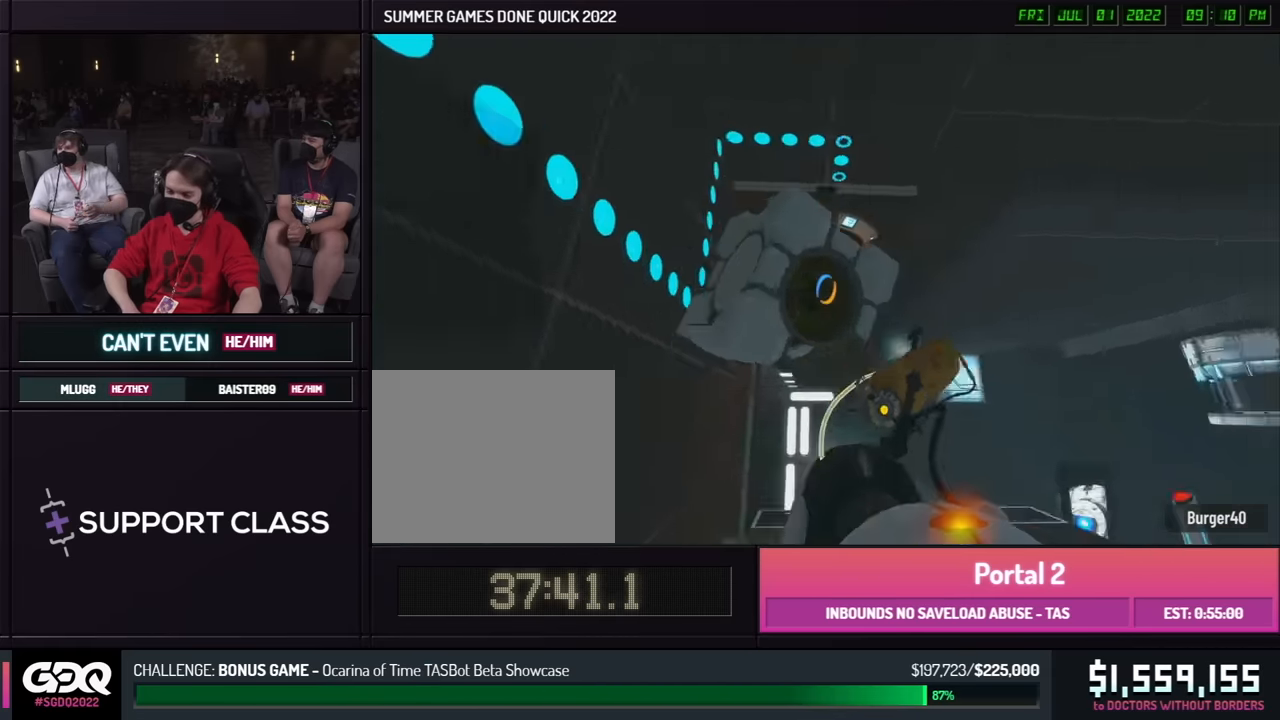
{"buttons": [], "left_stick": "up-left", "right_stick": "center", "events": [[67, "left_stick", "up-right"], [133, "right_stick", "center"], [167, "left_stick", "up"], [300, "left_stick", "up-left"]]}
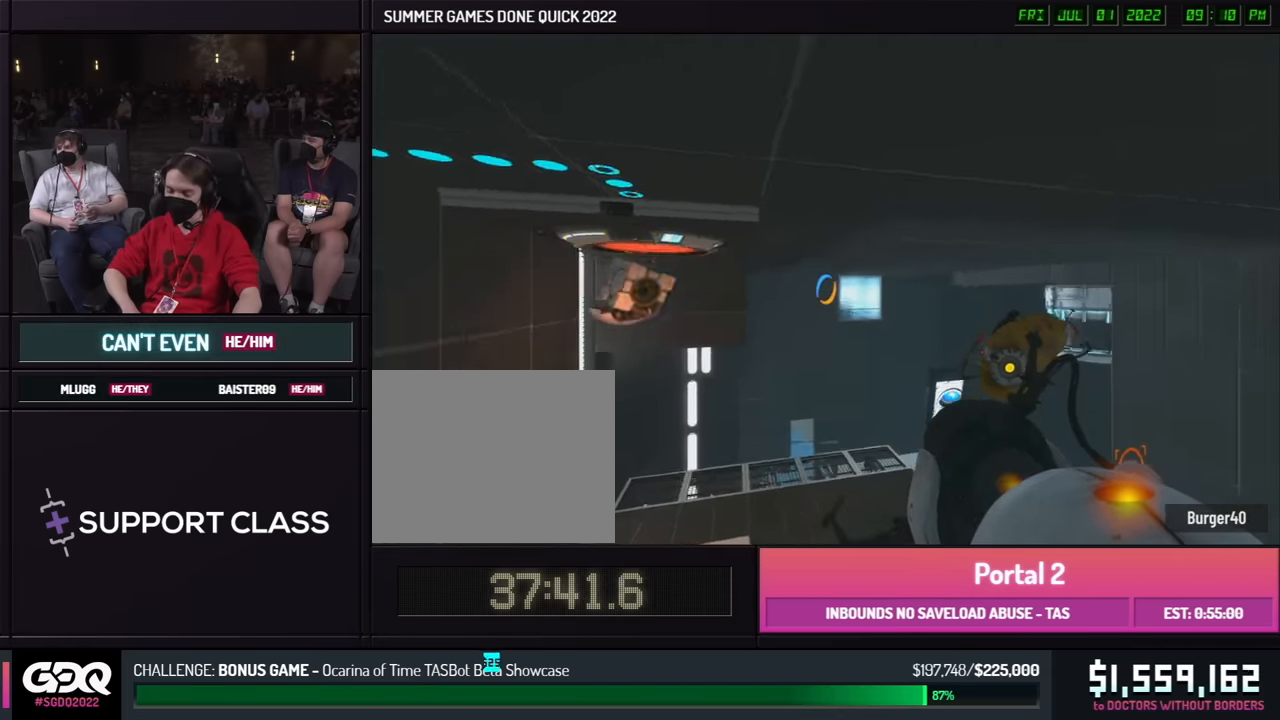
{"buttons": [], "left_stick": "left", "right_stick": "center", "events": [[117, "left_stick", "right"], [183, "left_stick", "left"], [300, "left_stick", "right"], [500, "left_stick", "left"]]}
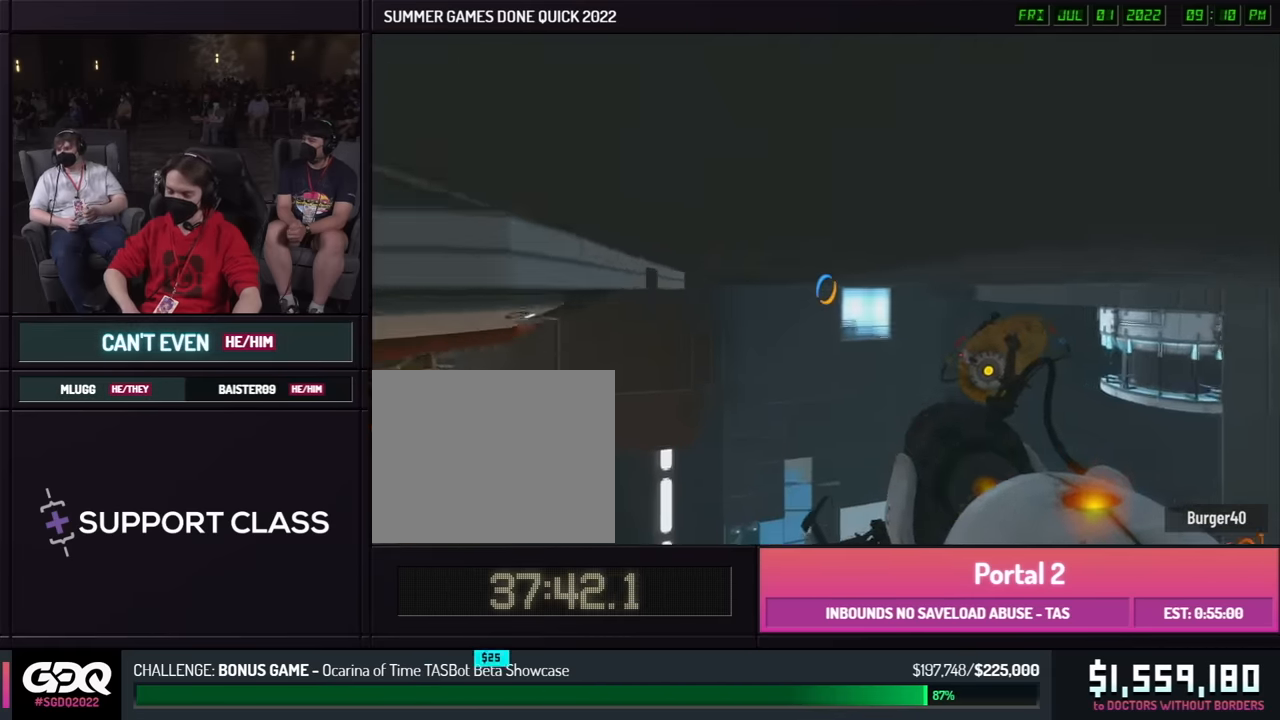
{"buttons": [], "left_stick": "left", "right_stick": "center", "events": [[17, "left_stick", "right"], [33, "left_stick", "left"], [50, "right_stick", "left"], [333, "left_stick", "up"], [400, "X", "down"], [400, "left_stick", "left"], [400, "right_stick", "center"], [500, "X", "up"]]}
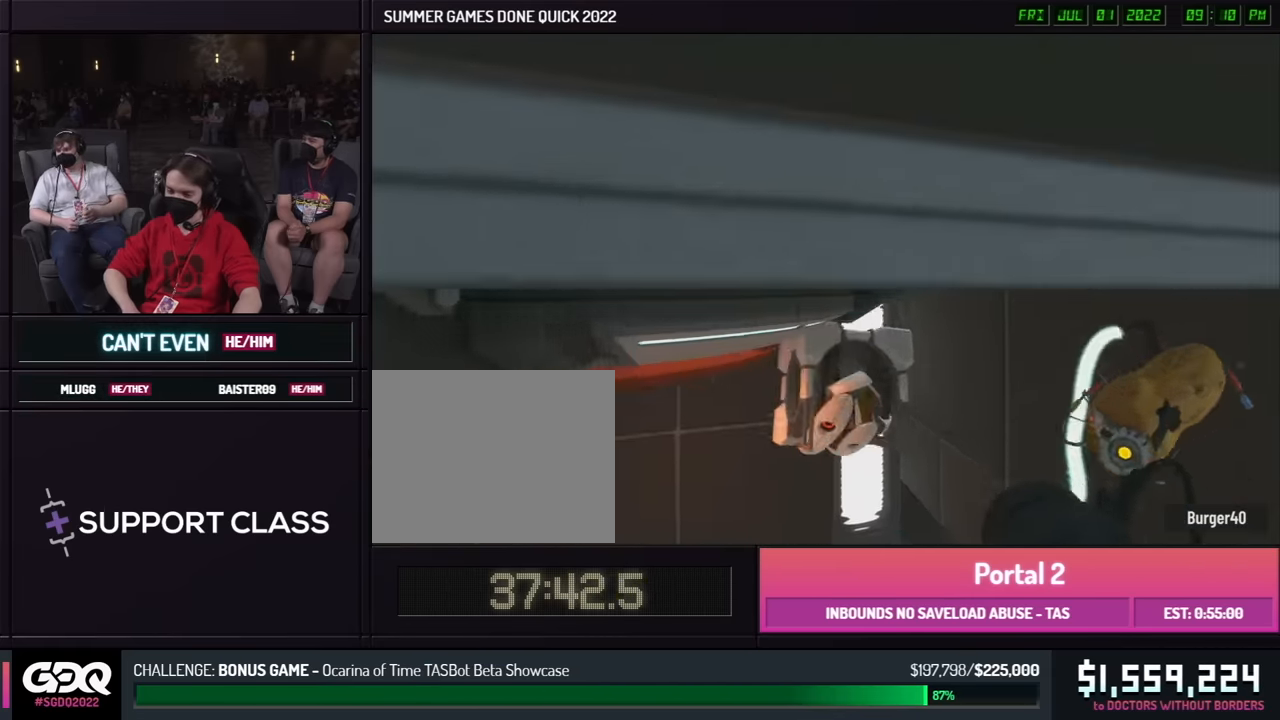
{"buttons": ["X"], "left_stick": "up", "right_stick": "center", "events": [[183, "right_stick", "right"], [200, "left_stick", "center"], [383, "right_stick", "center"], [417, "X", "down"], [417, "left_stick", "up"]]}
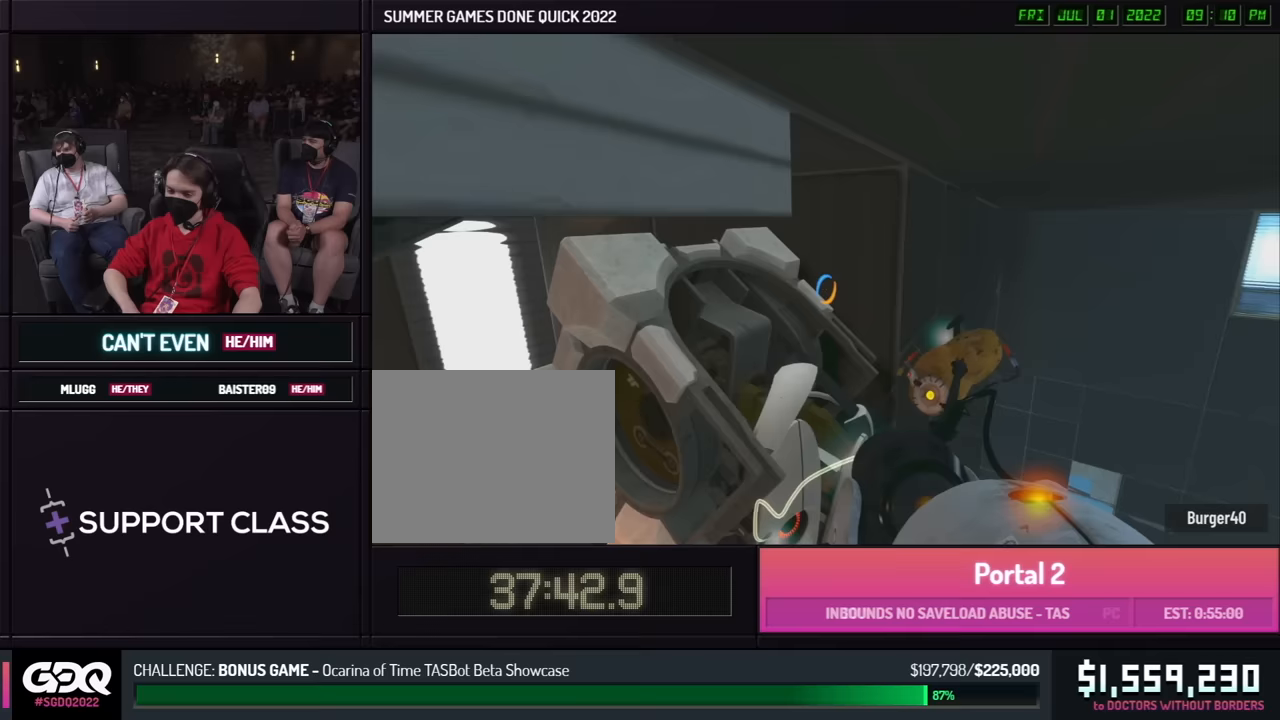
{"buttons": [], "left_stick": "up", "right_stick": "center", "events": [[17, "X", "up"]]}
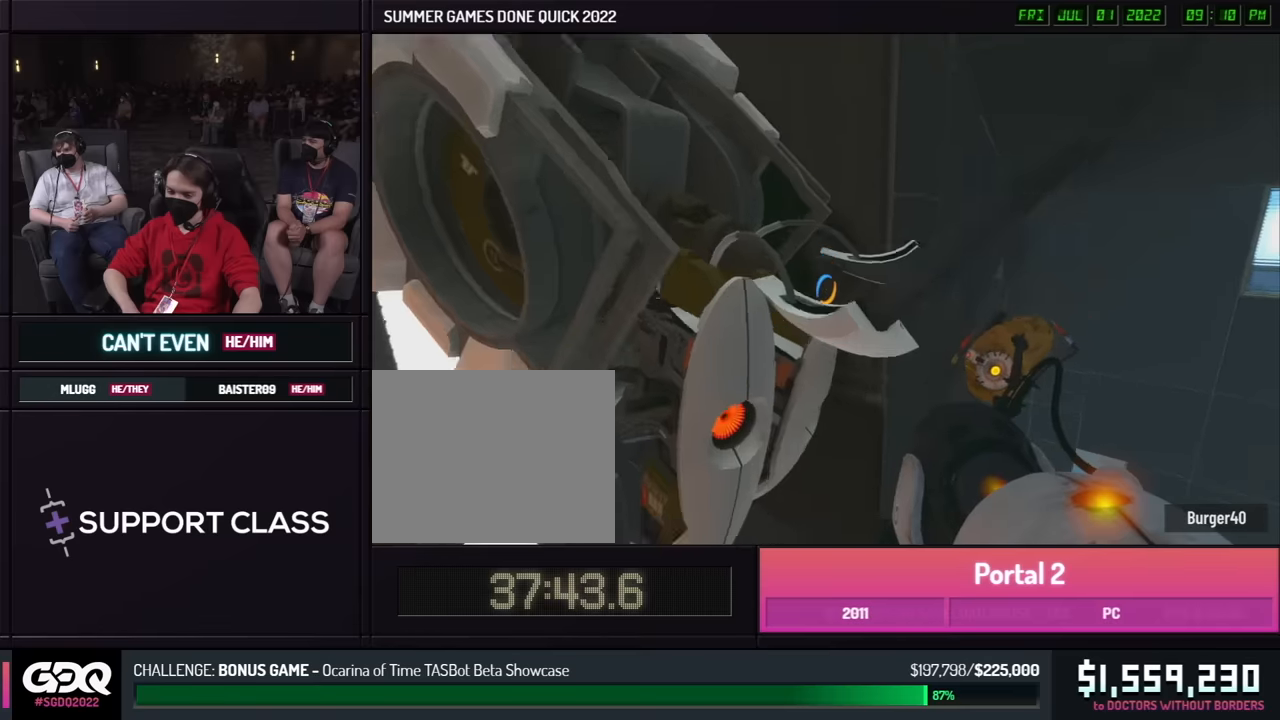
{"buttons": [], "left_stick": "up", "right_stick": "center", "events": [[267, "right_stick", "left"], [433, "right_stick", "center"]]}